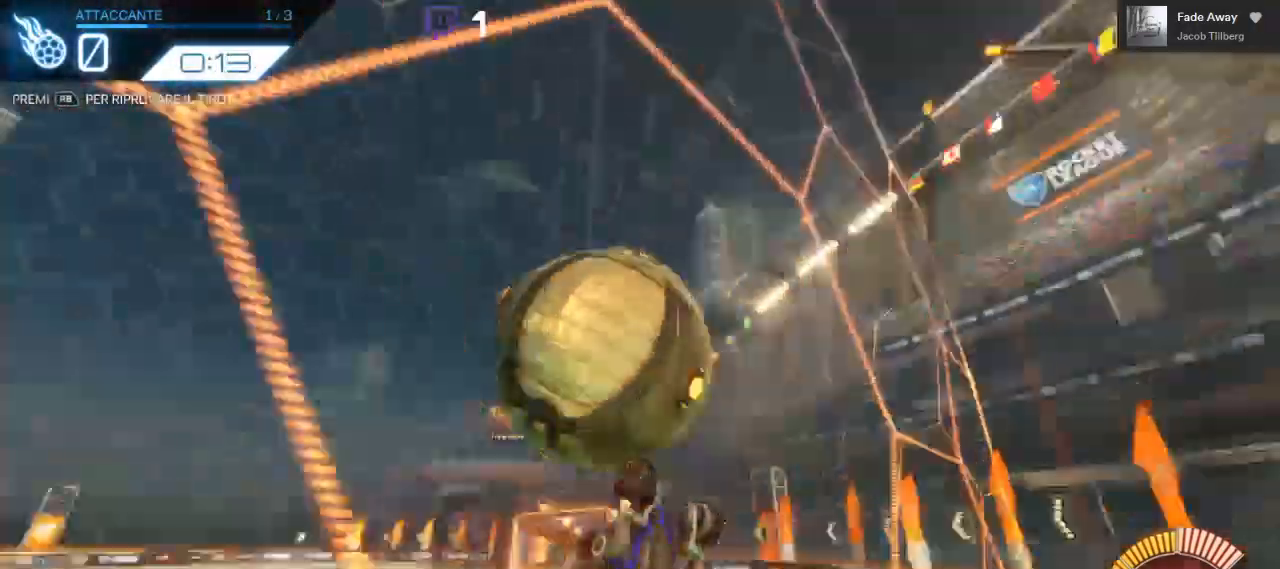
Gameplay with a controller (Xbox layout); each line is a JSON object with the inputs held at the frame after it. "events" lists button and stick changes between this image and that frame as [ms after this image, input, new state], when the widget could be followed in between. Not read: R3.
{"buttons": ["B", "R2"], "left_stick": "center", "right_stick": "center", "events": [[100, "left_stick", "center"], [200, "B", "down"]]}
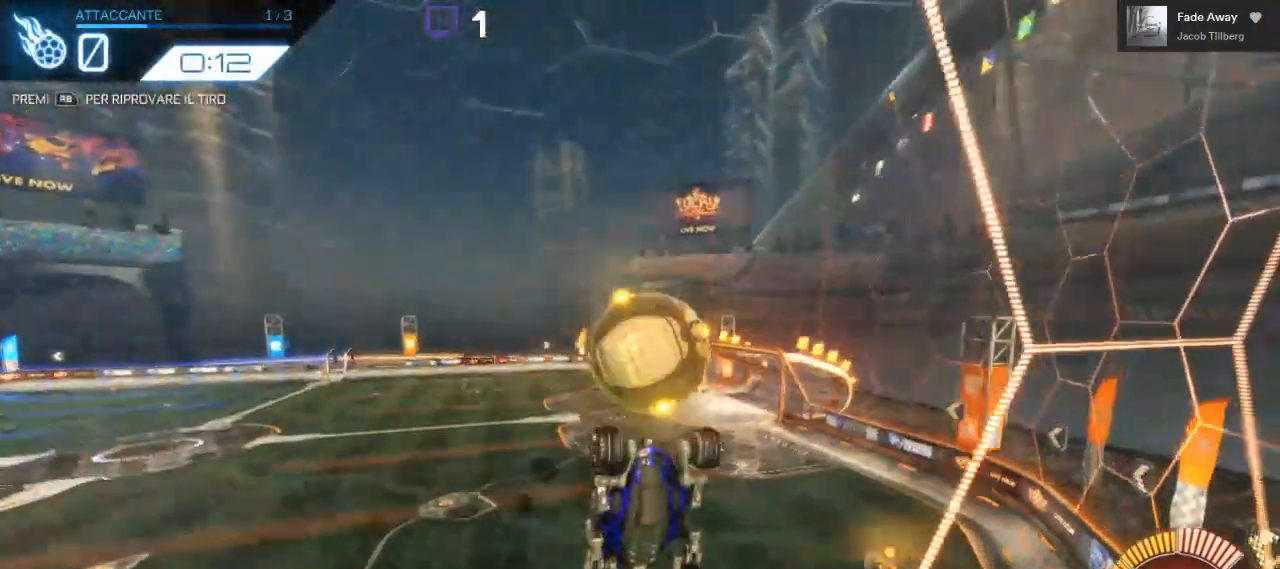
{"buttons": ["R2"], "left_stick": "center", "right_stick": "center", "events": [[33, "B", "up"]]}
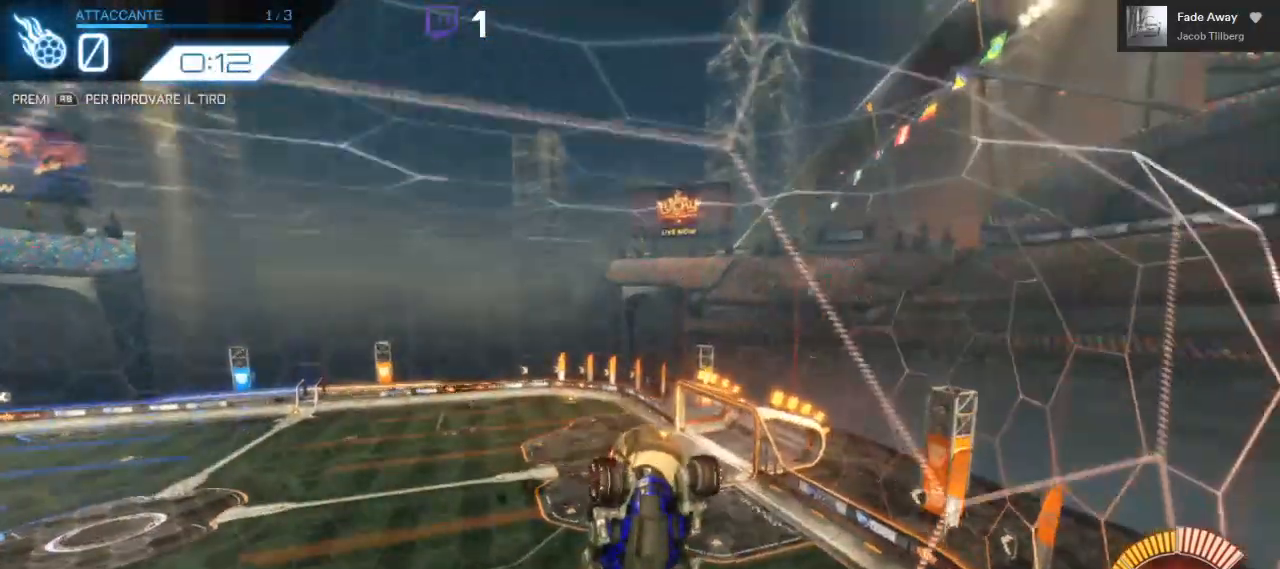
{"buttons": ["R2"], "left_stick": "left", "right_stick": "center", "events": [[317, "left_stick", "left"]]}
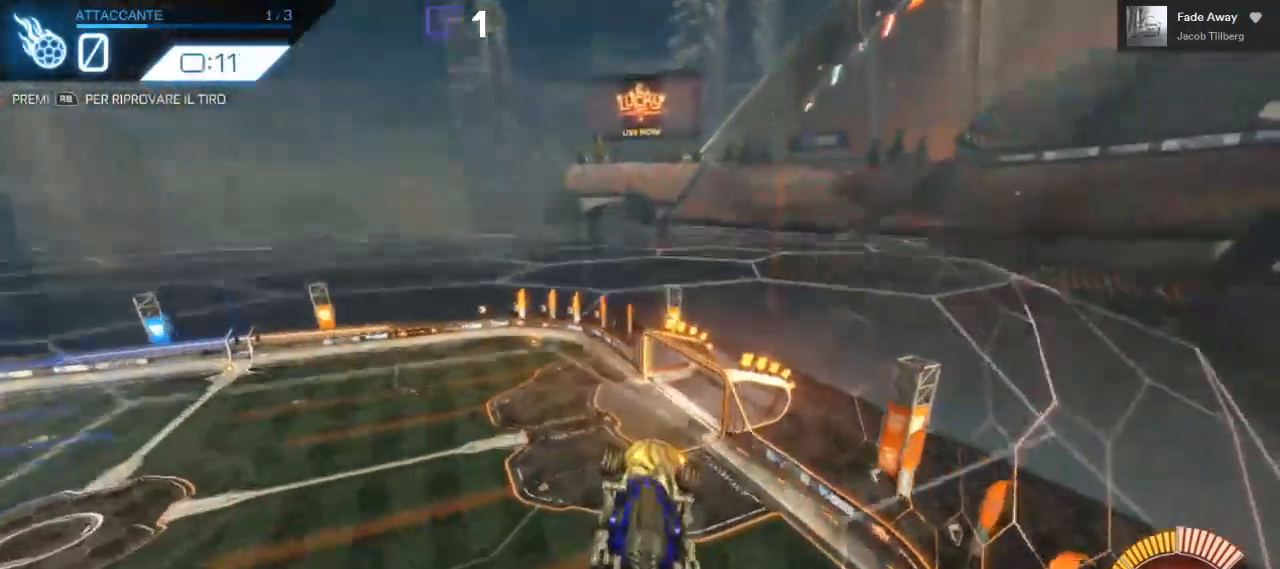
{"buttons": ["R2"], "left_stick": "center", "right_stick": "center", "events": [[83, "left_stick", "center"], [133, "A", "down"], [150, "A", "up"]]}
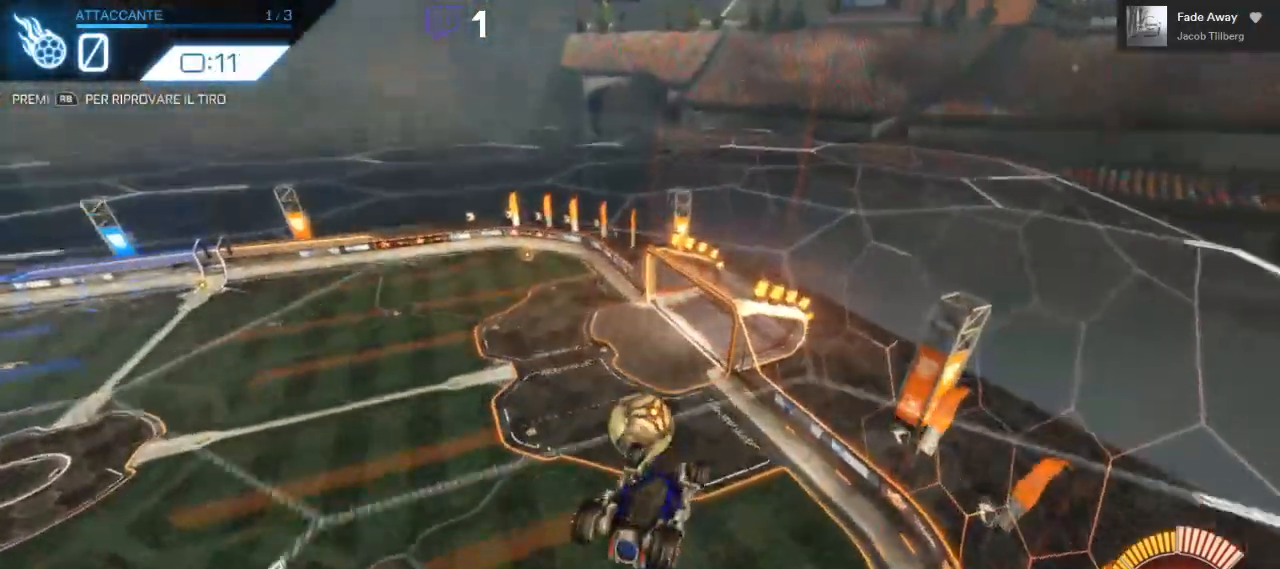
{"buttons": ["B", "R2"], "left_stick": "center", "right_stick": "center", "events": [[150, "left_stick", "down"], [500, "B", "down"], [500, "left_stick", "center"]]}
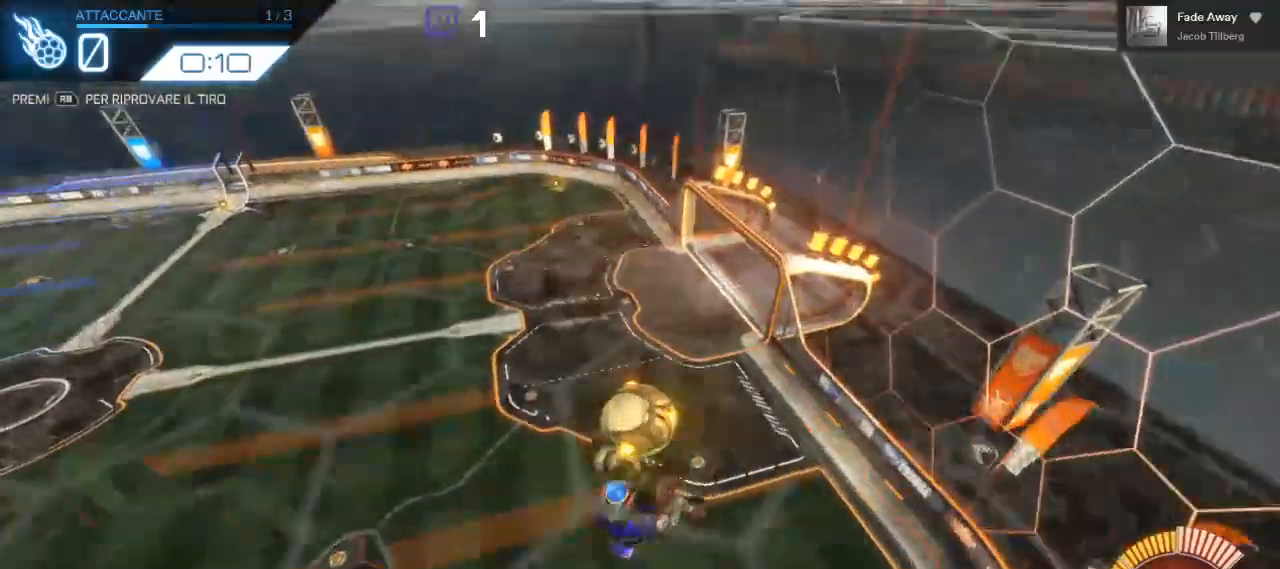
{"buttons": ["B", "R2"], "left_stick": "center", "right_stick": "center", "events": [[150, "B", "up"], [150, "R2", "up"], [217, "R1", "down"], [333, "R1", "up"], [350, "R2", "down"], [417, "B", "down"]]}
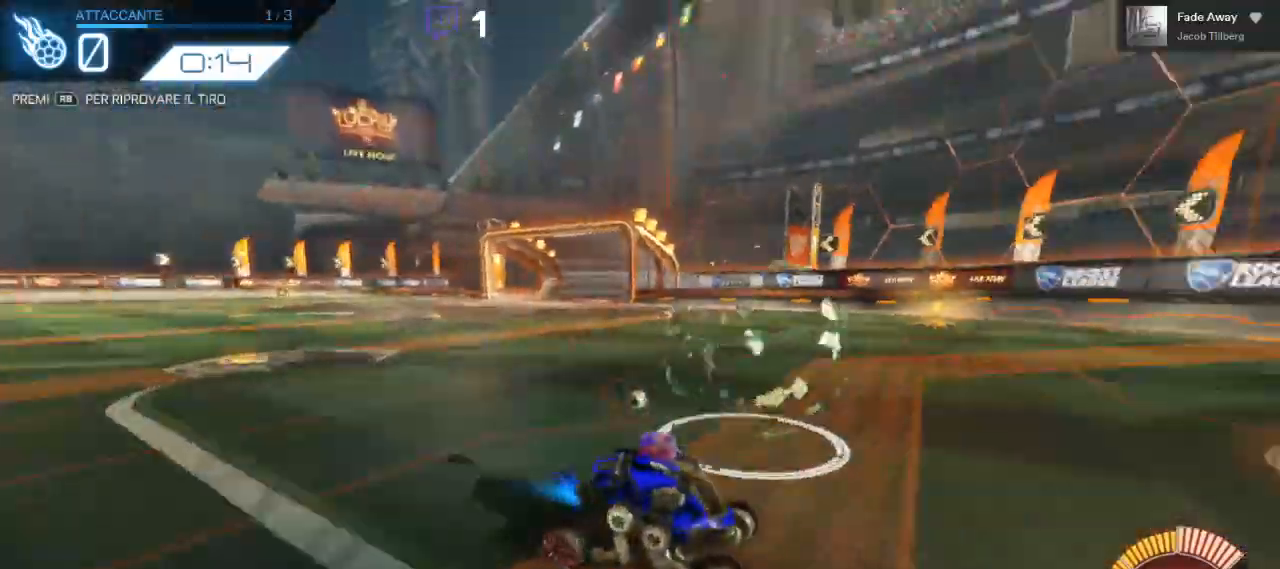
{"buttons": ["B", "R2"], "left_stick": "center", "right_stick": "center", "events": []}
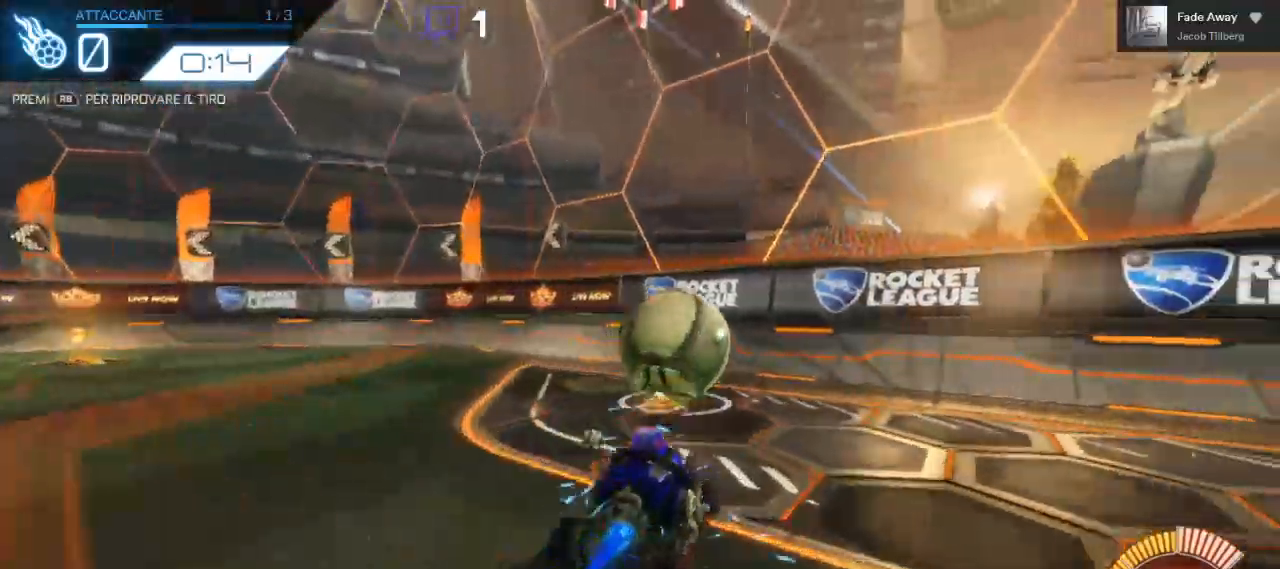
{"buttons": ["R2"], "left_stick": "center", "right_stick": "center", "events": [[100, "B", "up"]]}
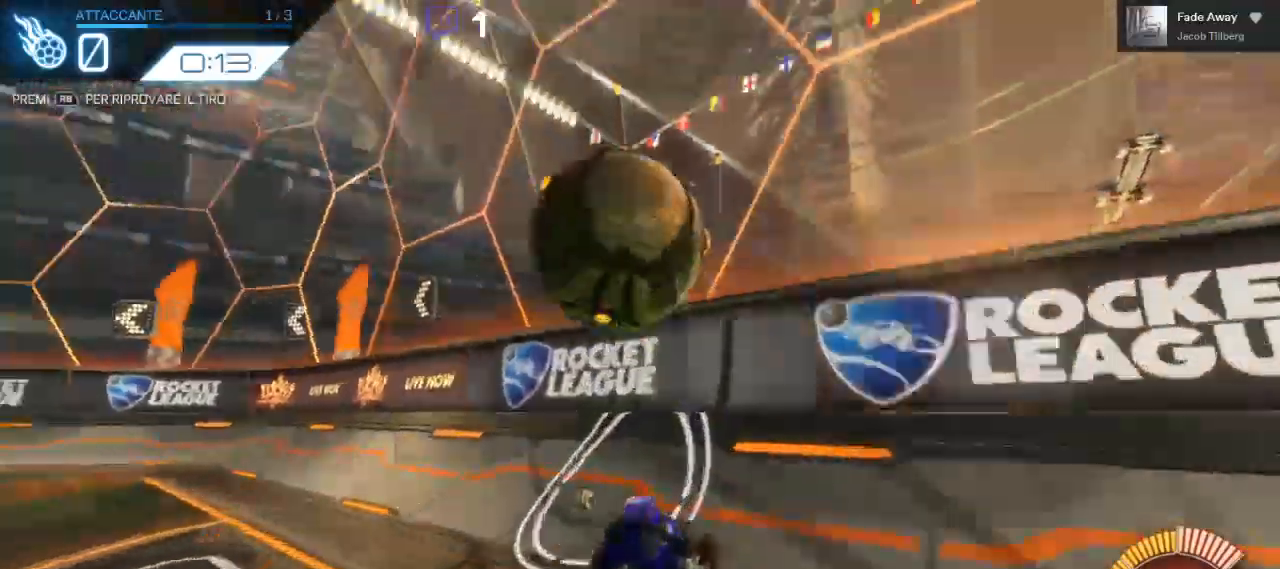
{"buttons": ["B", "R2"], "left_stick": "center", "right_stick": "center", "events": [[83, "left_stick", "right"], [133, "left_stick", "center"], [250, "B", "down"]]}
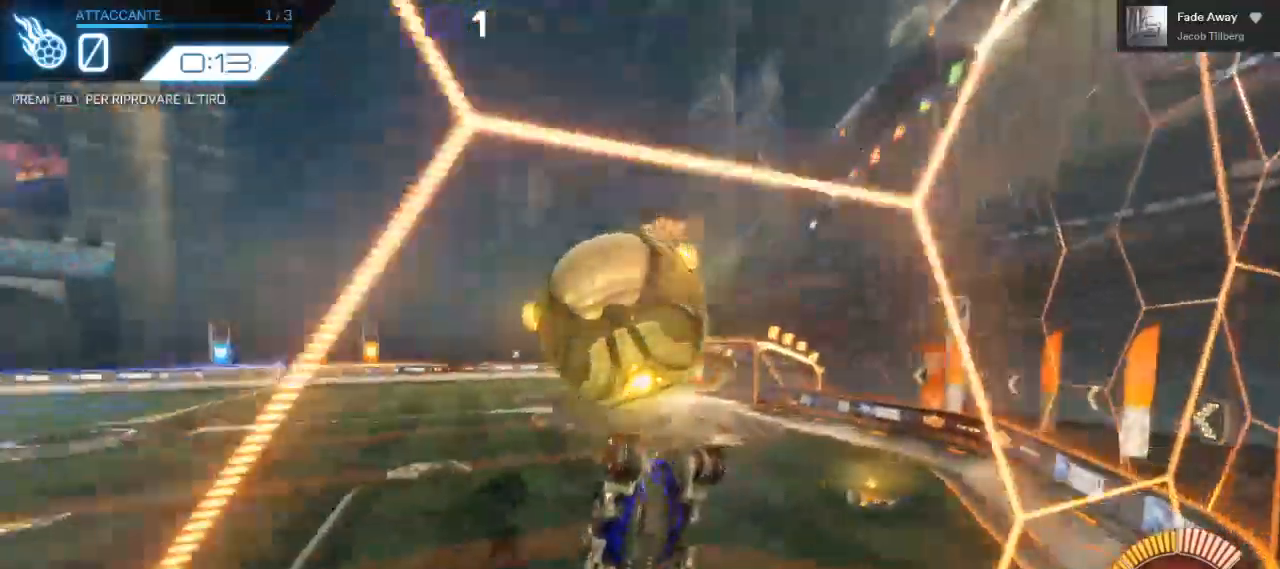
{"buttons": ["R2"], "left_stick": "center", "right_stick": "center", "events": [[183, "B", "up"]]}
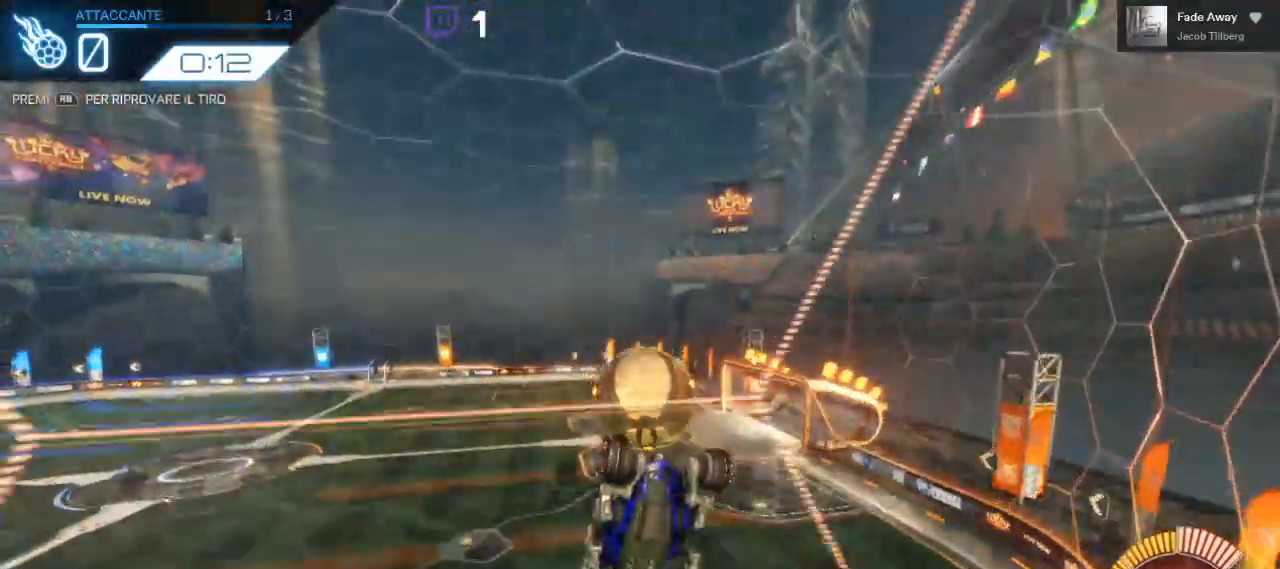
{"buttons": ["R2"], "left_stick": "center", "right_stick": "center", "events": []}
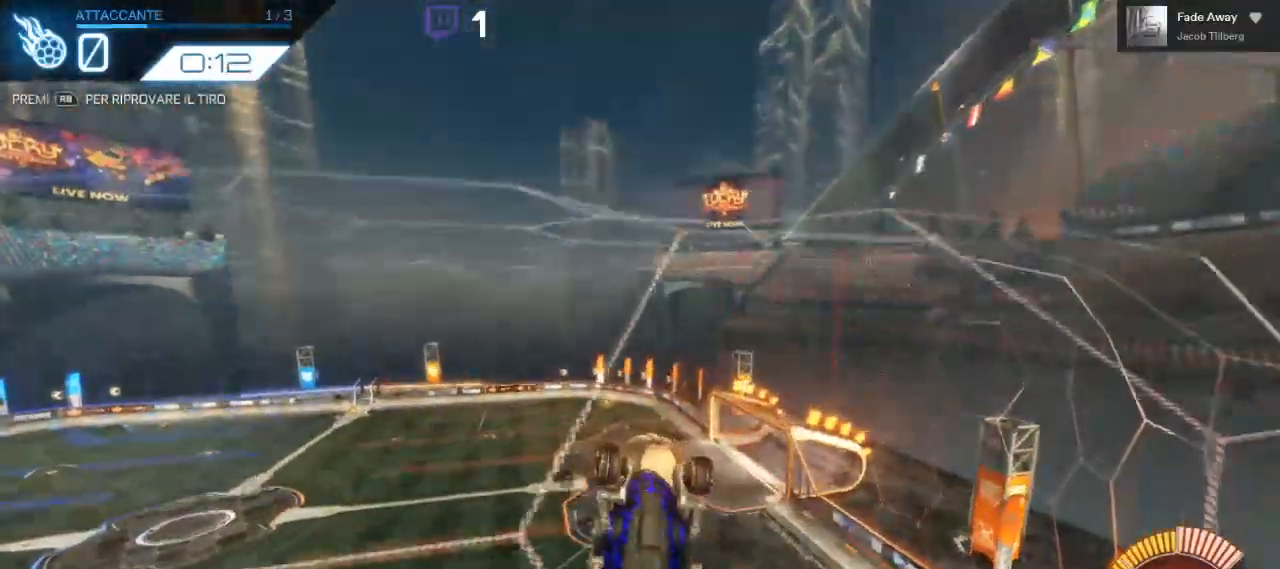
{"buttons": ["A", "R2"], "left_stick": "center", "right_stick": "center", "events": [[150, "left_stick", "left"], [250, "left_stick", "center"], [317, "A", "down"]]}
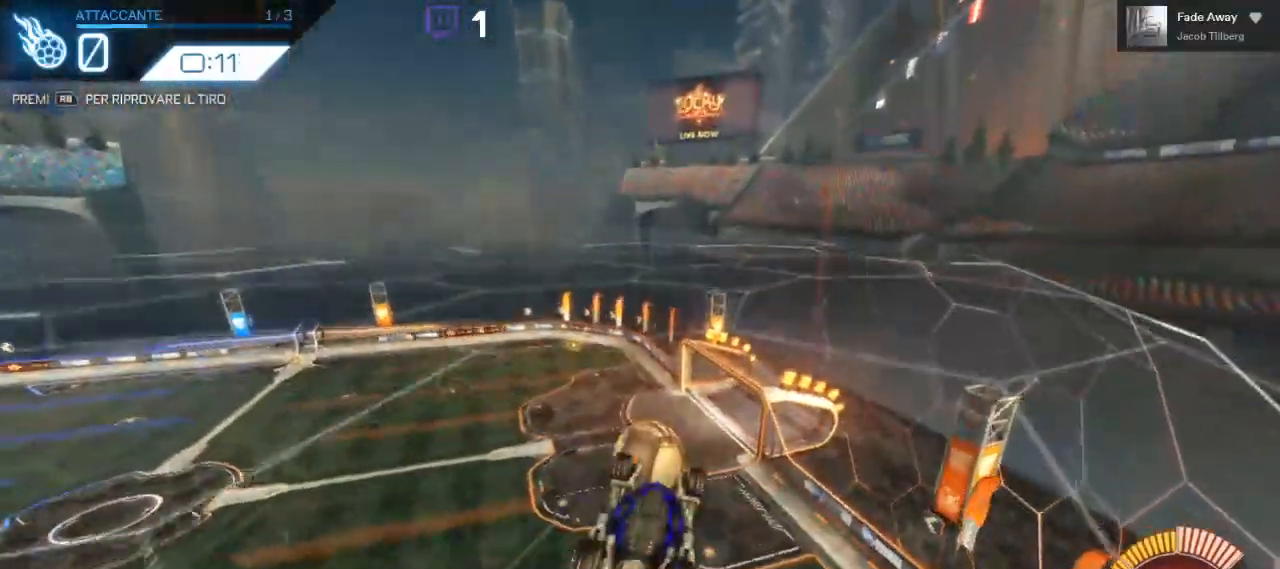
{"buttons": ["R2"], "left_stick": "down-left", "right_stick": "center", "events": [[100, "A", "up"], [117, "B", "down"], [417, "left_stick", "down-left"], [450, "B", "up"]]}
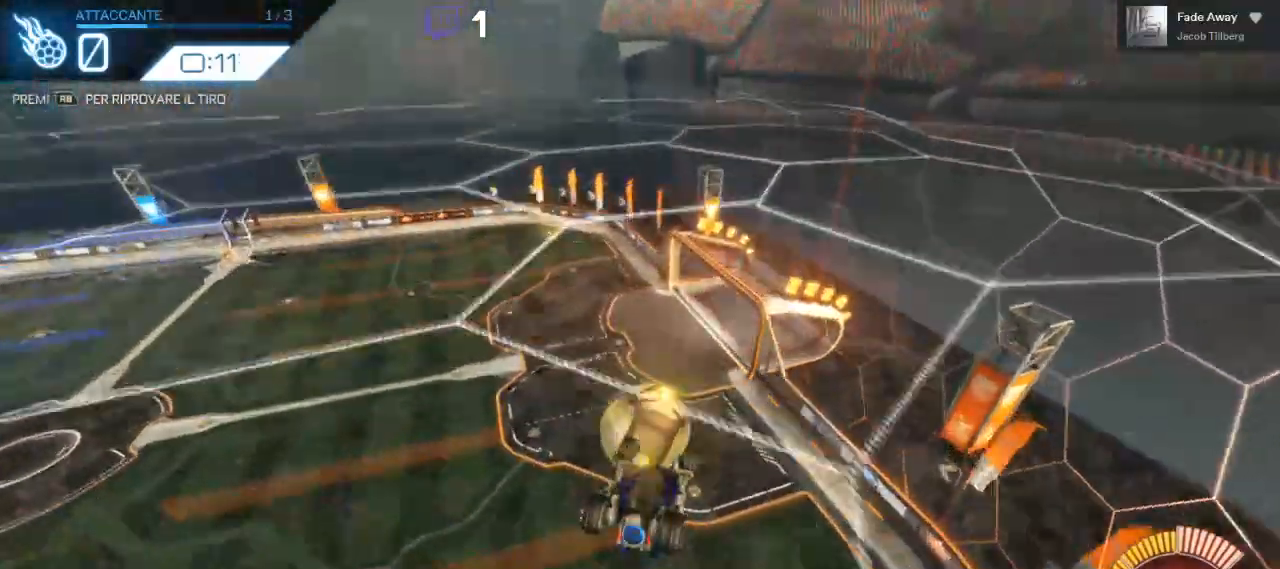
{"buttons": ["A", "L1", "R2"], "left_stick": "up-right", "right_stick": "center", "events": [[267, "B", "down"], [267, "left_stick", "center"], [400, "B", "up"], [400, "L1", "down"], [400, "left_stick", "up-right"], [433, "A", "down"]]}
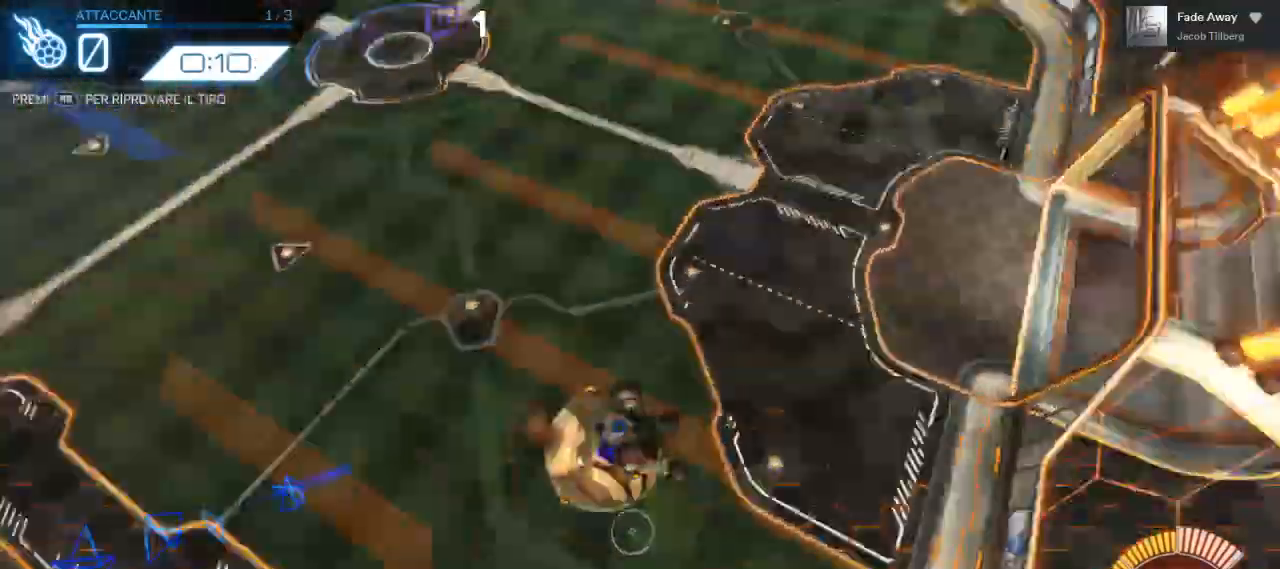
{"buttons": ["START"], "left_stick": "center", "right_stick": "center", "events": [[233, "R2", "up"], [250, "A", "up"], [333, "L1", "up"], [350, "left_stick", "center"], [500, "START", "down"]]}
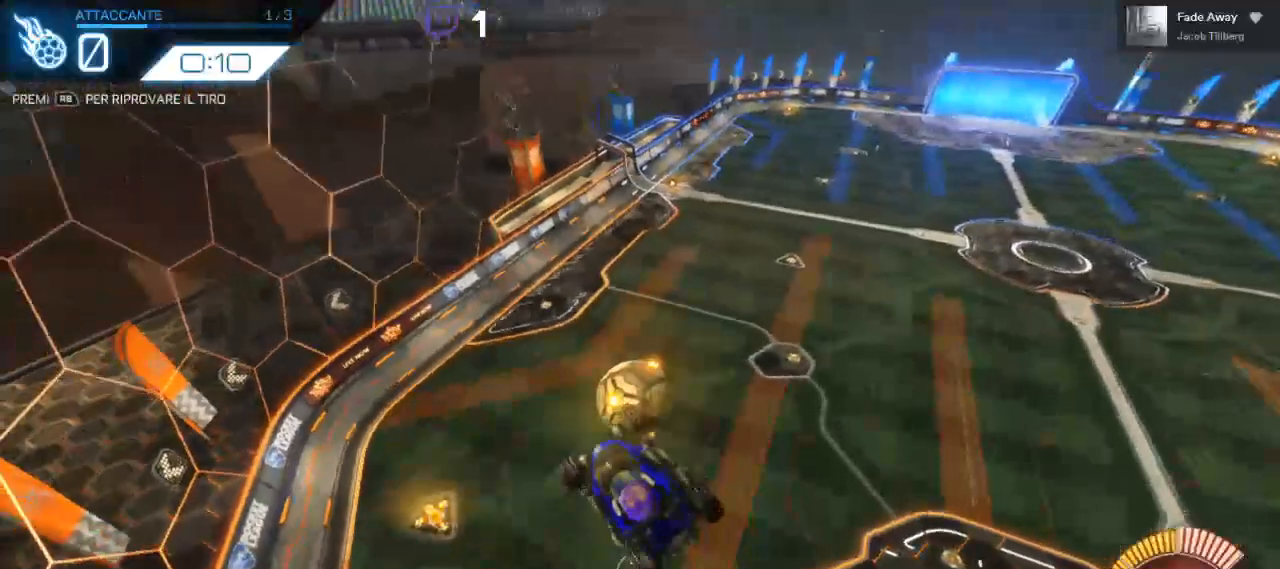
{"buttons": [], "left_stick": "center", "right_stick": "center", "events": [[150, "DPAD_DOWN", "down"], [150, "START", "up"], [433, "DPAD_DOWN", "up"]]}
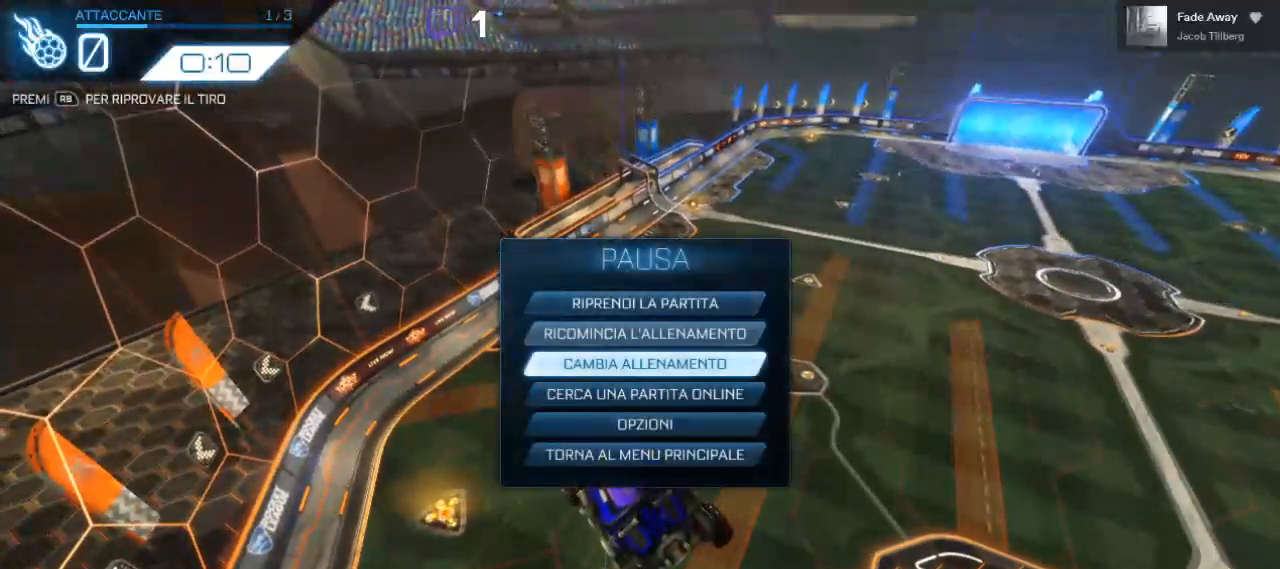
{"buttons": [], "left_stick": "center", "right_stick": "center", "events": [[283, "DPAD_DOWN", "down"], [400, "DPAD_DOWN", "up"]]}
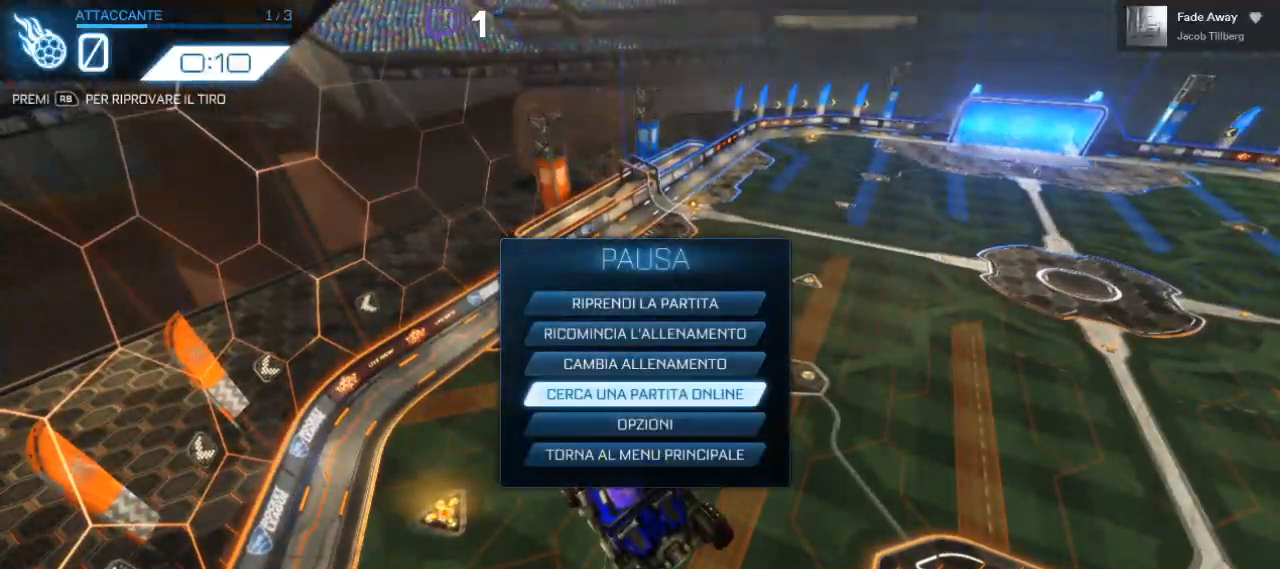
{"buttons": ["A"], "left_stick": "center", "right_stick": "center", "events": [[50, "DPAD_DOWN", "down"], [183, "DPAD_DOWN", "up"], [267, "DPAD_DOWN", "down"], [367, "DPAD_DOWN", "up"], [433, "A", "down"]]}
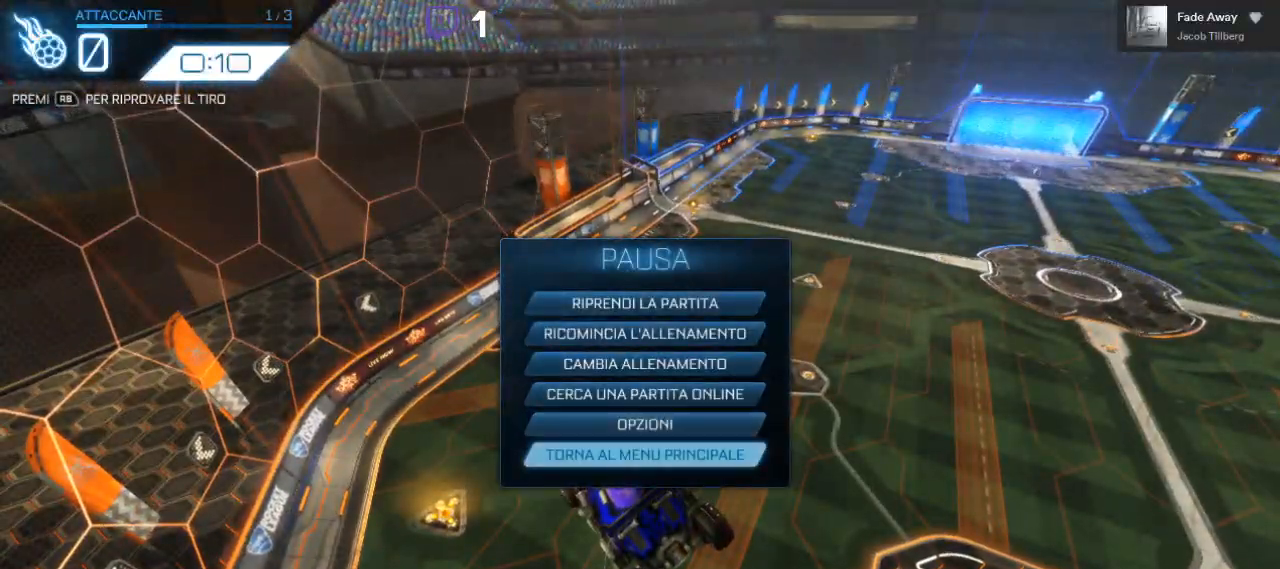
{"buttons": [], "left_stick": "center", "right_stick": "center", "events": [[17, "A", "up"], [50, "DPAD_LEFT", "down"], [133, "A", "down"], [167, "DPAD_LEFT", "up"], [200, "A", "up"]]}
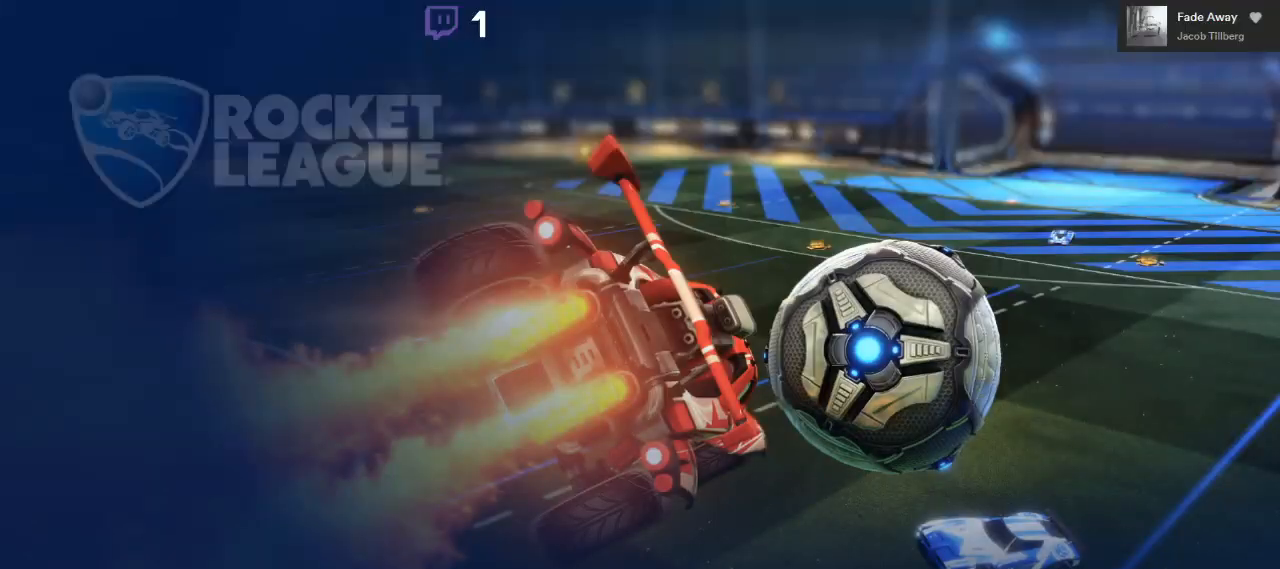
{"buttons": [], "left_stick": "center", "right_stick": "center", "events": []}
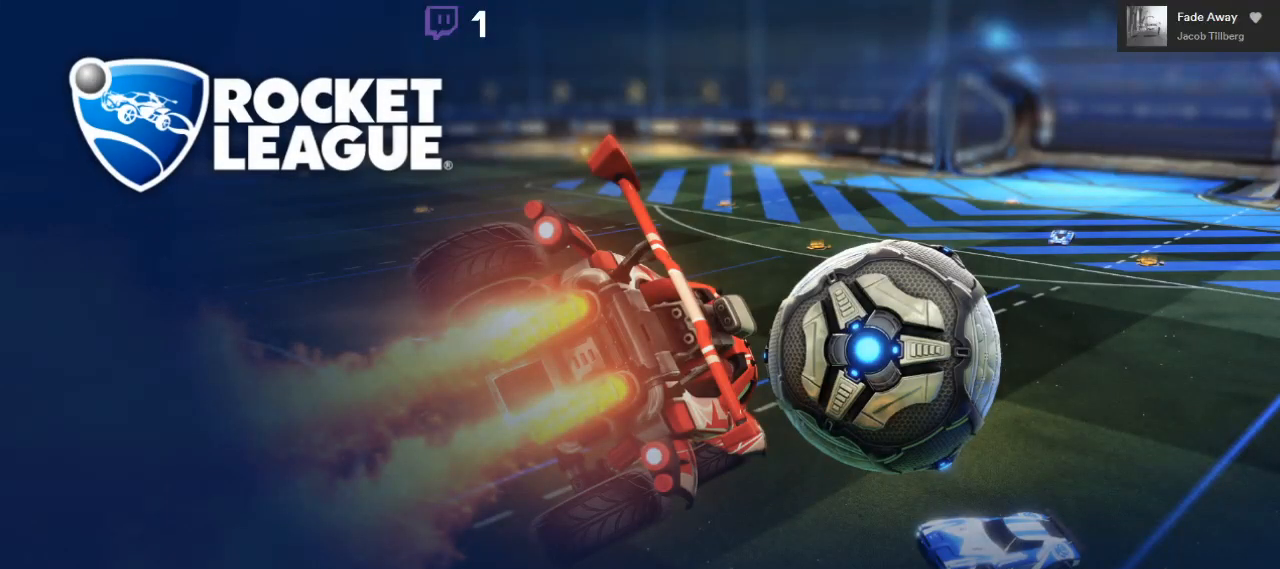
{"buttons": [], "left_stick": "center", "right_stick": "center", "events": []}
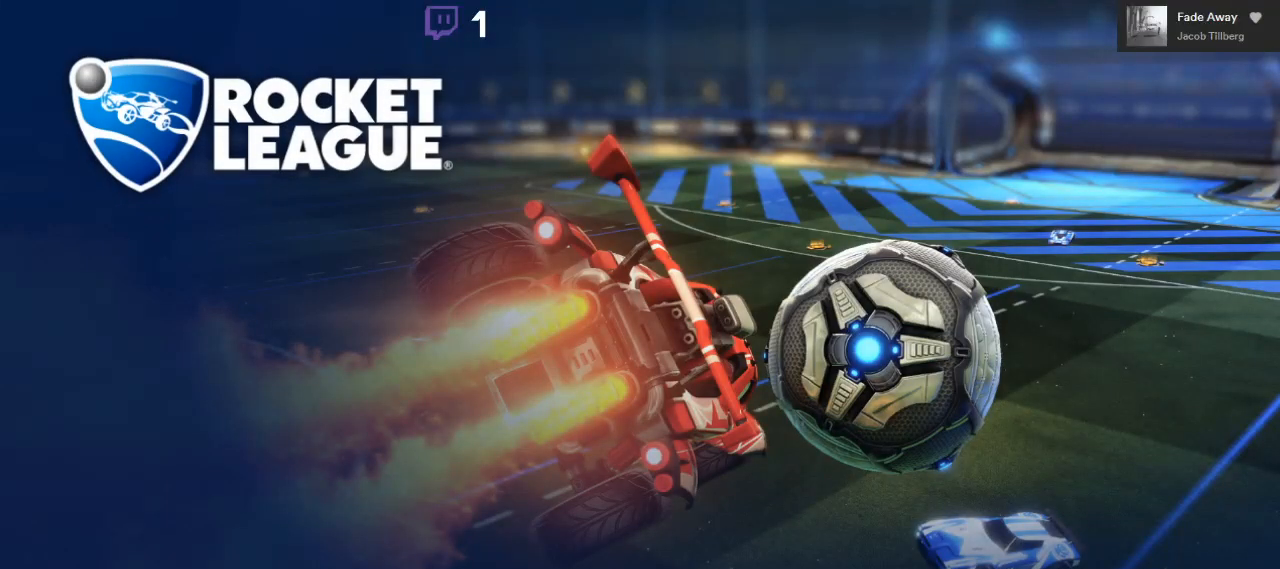
{"buttons": [], "left_stick": "center", "right_stick": "center", "events": []}
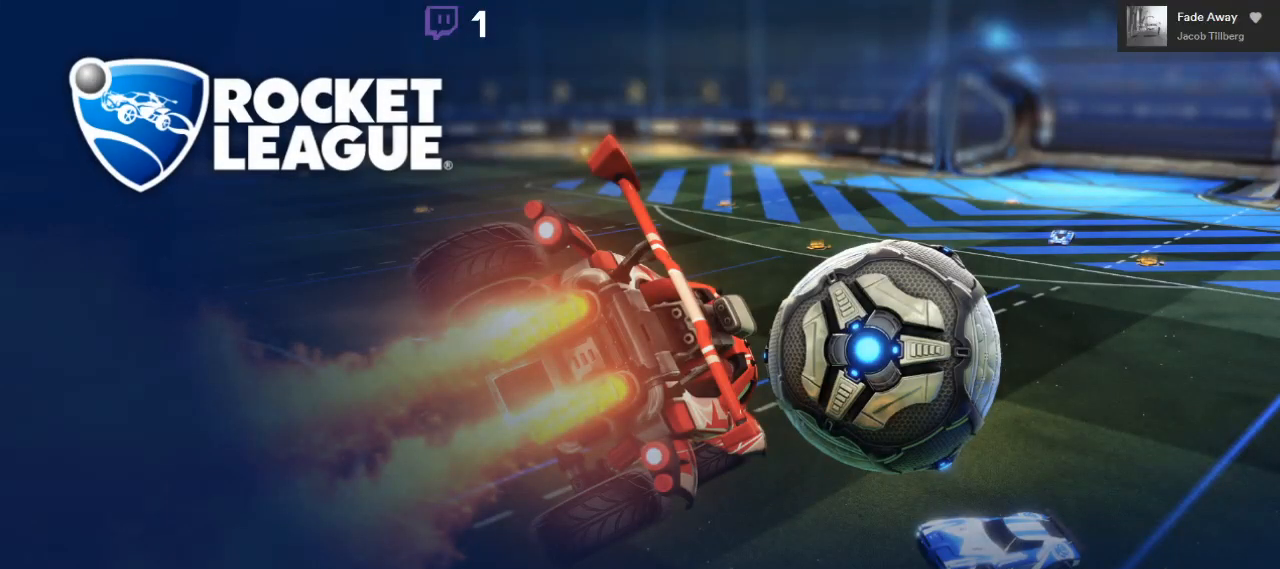
{"buttons": [], "left_stick": "center", "right_stick": "center", "events": []}
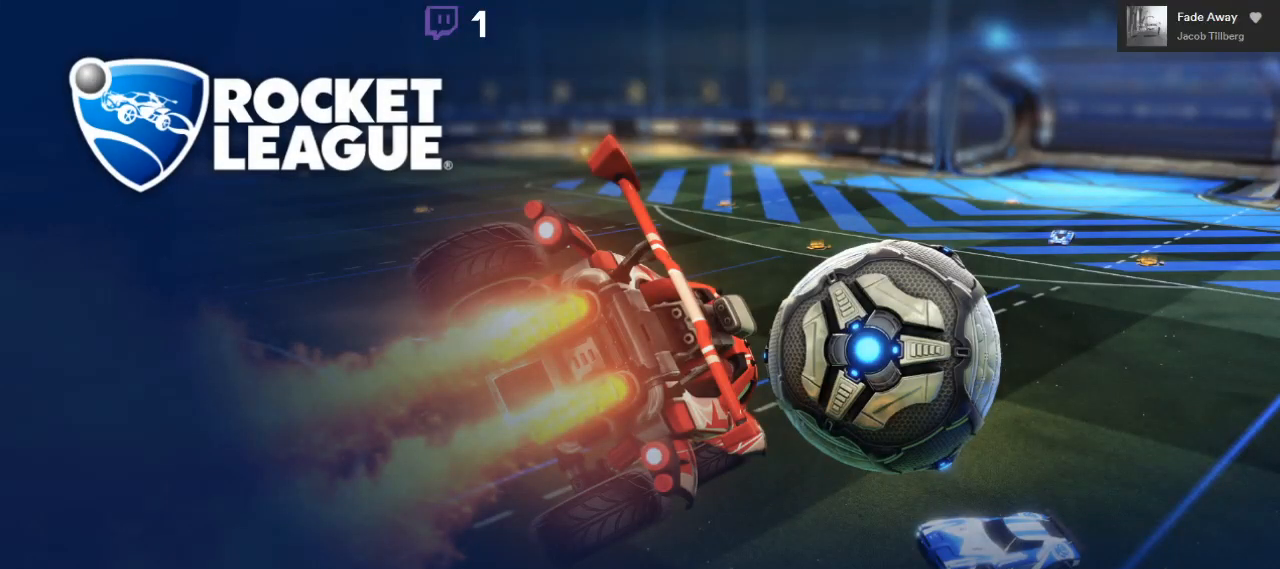
{"buttons": [], "left_stick": "center", "right_stick": "center", "events": []}
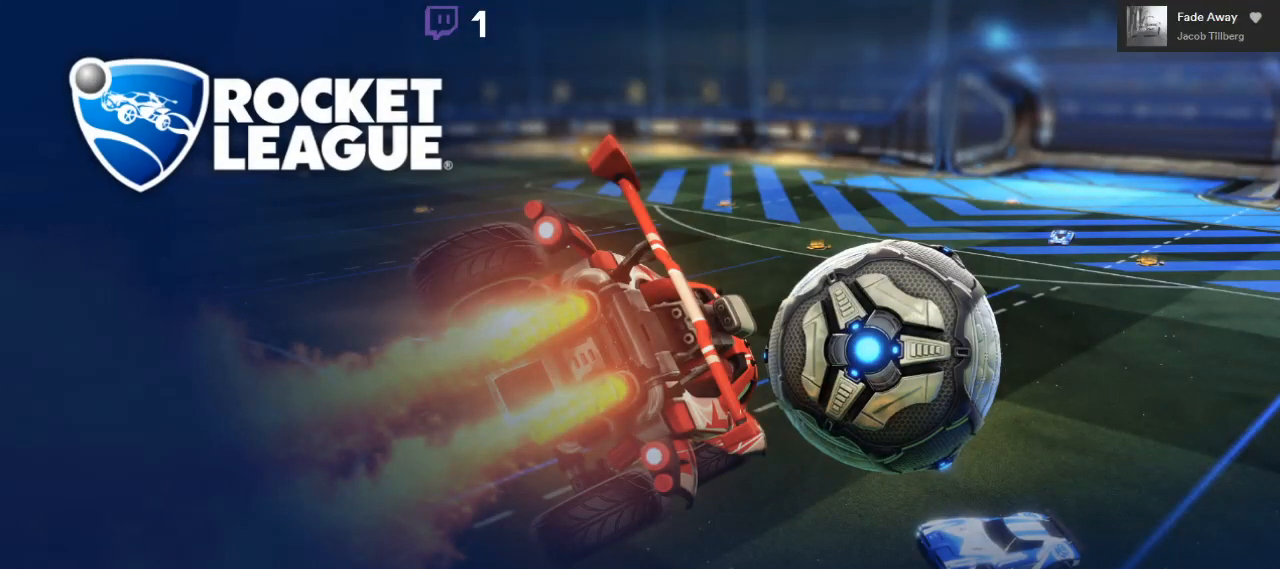
{"buttons": [], "left_stick": "center", "right_stick": "center", "events": []}
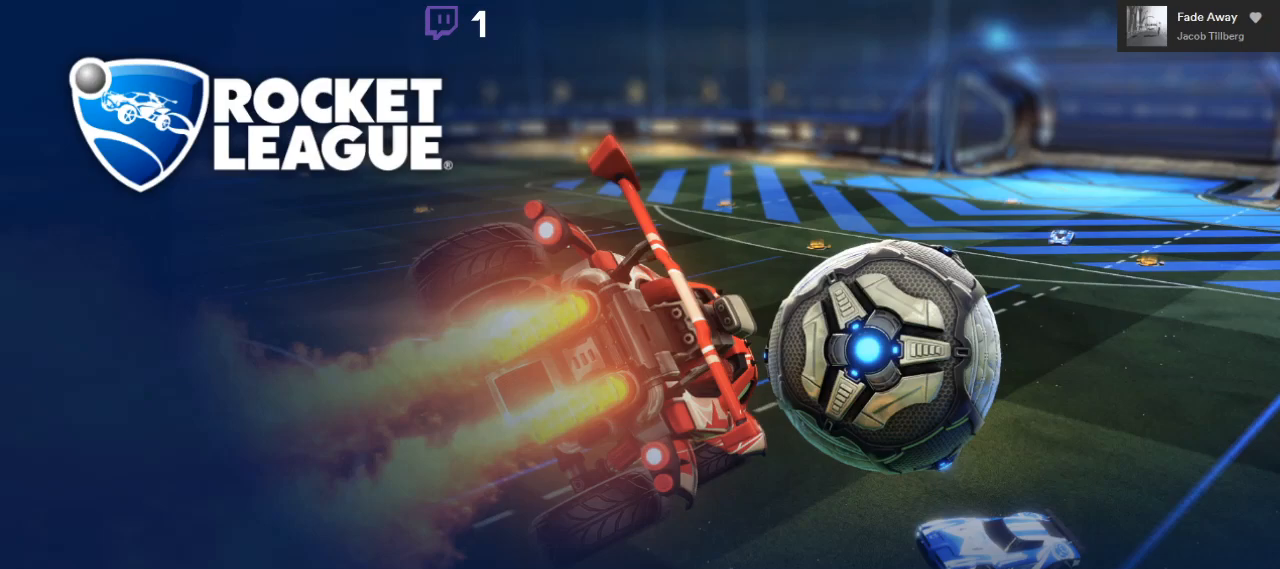
{"buttons": [], "left_stick": "center", "right_stick": "center", "events": []}
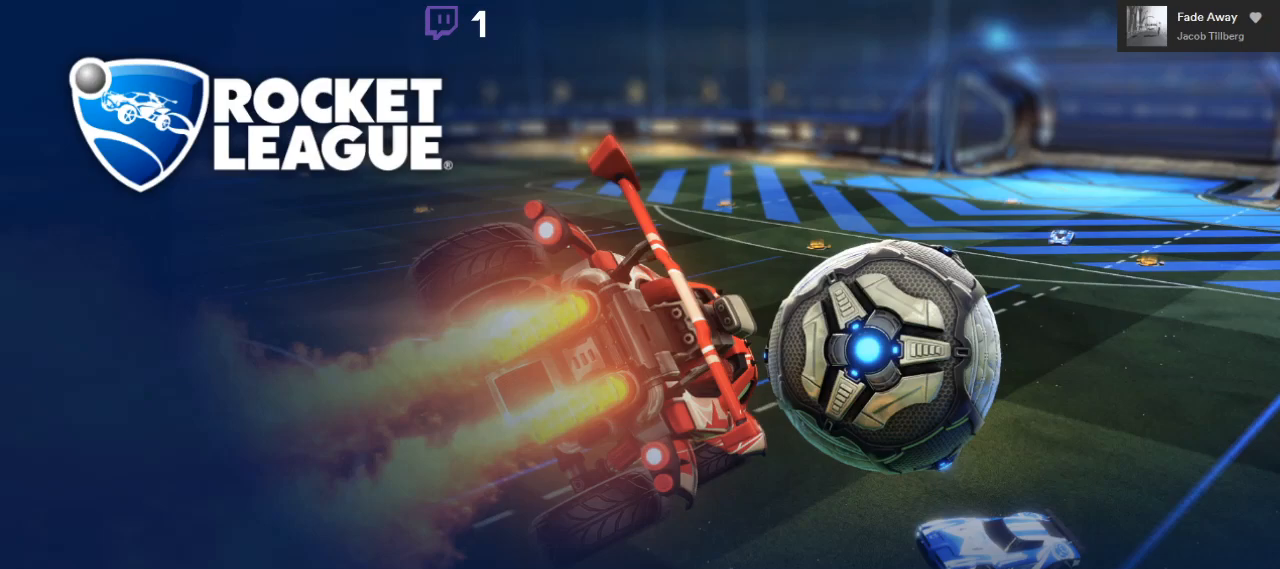
{"buttons": [], "left_stick": "center", "right_stick": "center", "events": []}
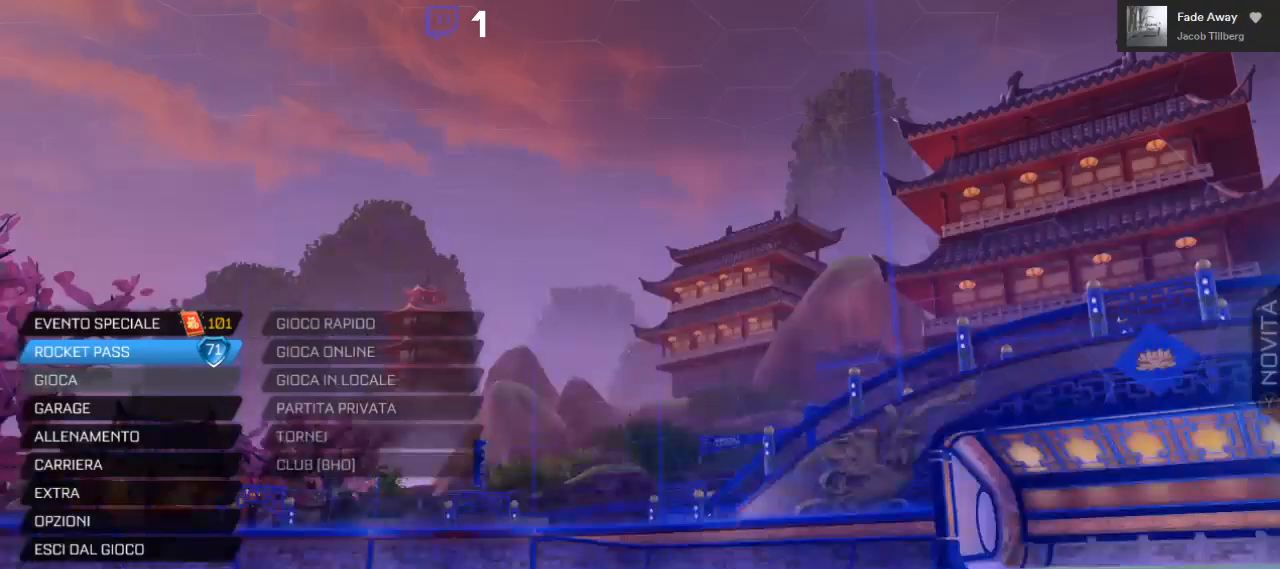
{"buttons": [], "left_stick": "center", "right_stick": "center", "events": []}
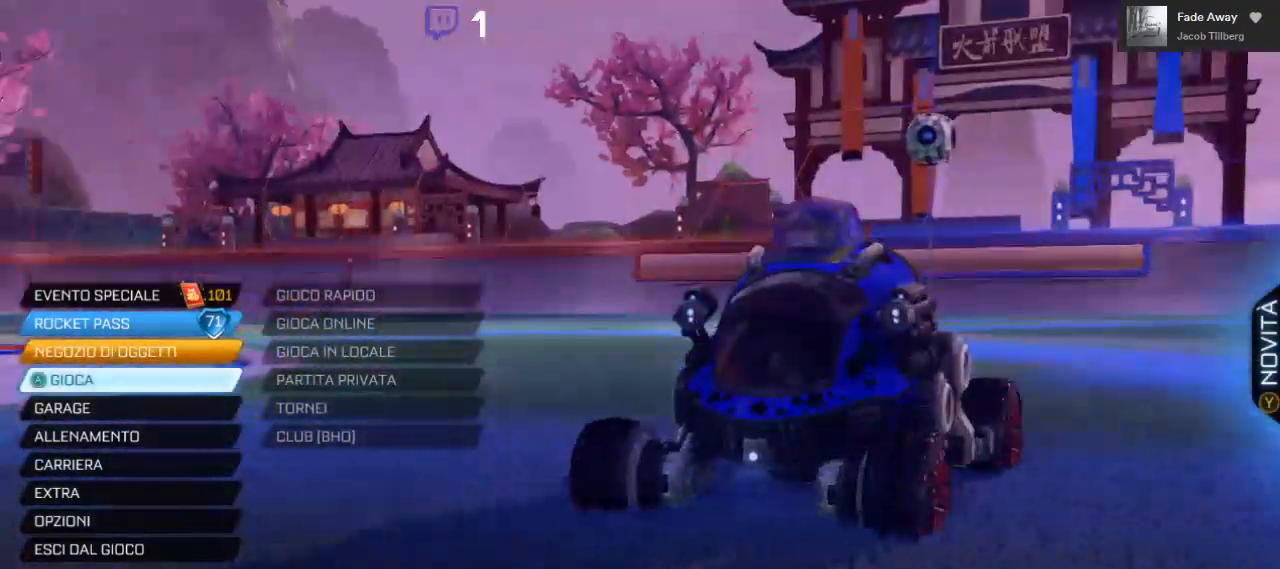
{"buttons": ["DPAD_UP"], "left_stick": "center", "right_stick": "center", "events": [[33, "DPAD_DOWN", "down"], [150, "DPAD_DOWN", "up"], [417, "DPAD_UP", "down"]]}
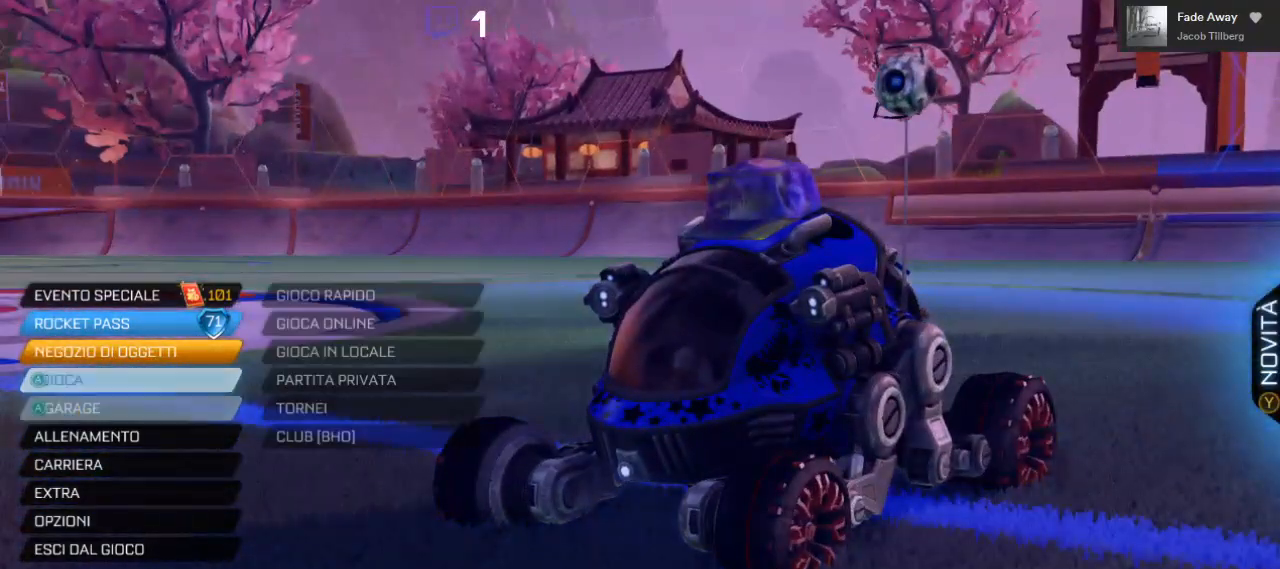
{"buttons": ["DPAD_DOWN"], "left_stick": "center", "right_stick": "center", "events": [[17, "DPAD_UP", "up"], [167, "DPAD_DOWN", "down"], [283, "DPAD_DOWN", "up"], [467, "DPAD_DOWN", "down"]]}